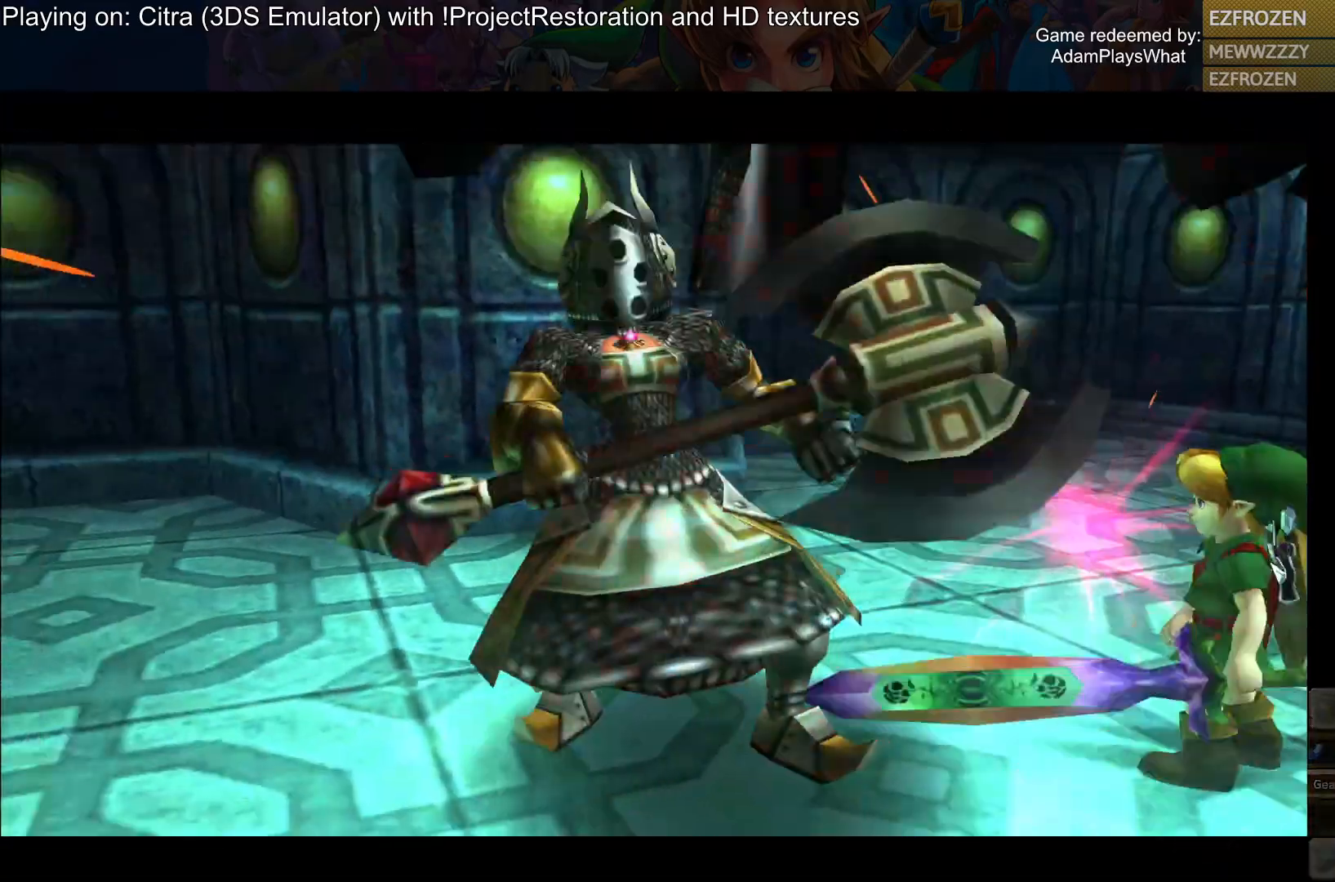
Gameplay with a controller (PlayStation layout); each line is a JSON object with the inputs held at the frame after it. "events" lists button and stick changes between this image and that frame as [ms after this image, input, new state], when the widget could be followed in between.
{"buttons": [], "left_stick": "down", "right_stick": "center", "events": []}
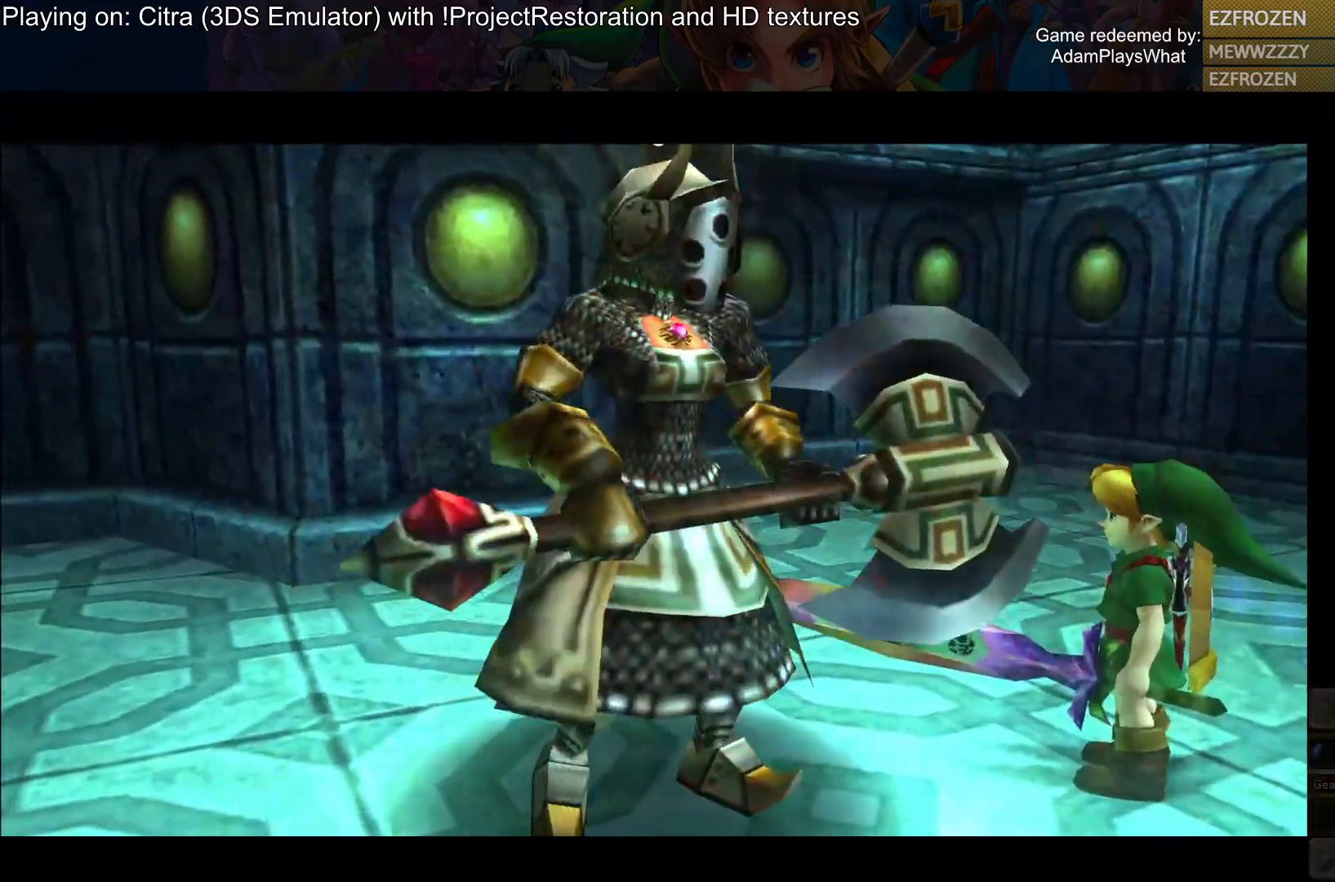
{"buttons": [], "left_stick": "down", "right_stick": "center", "events": []}
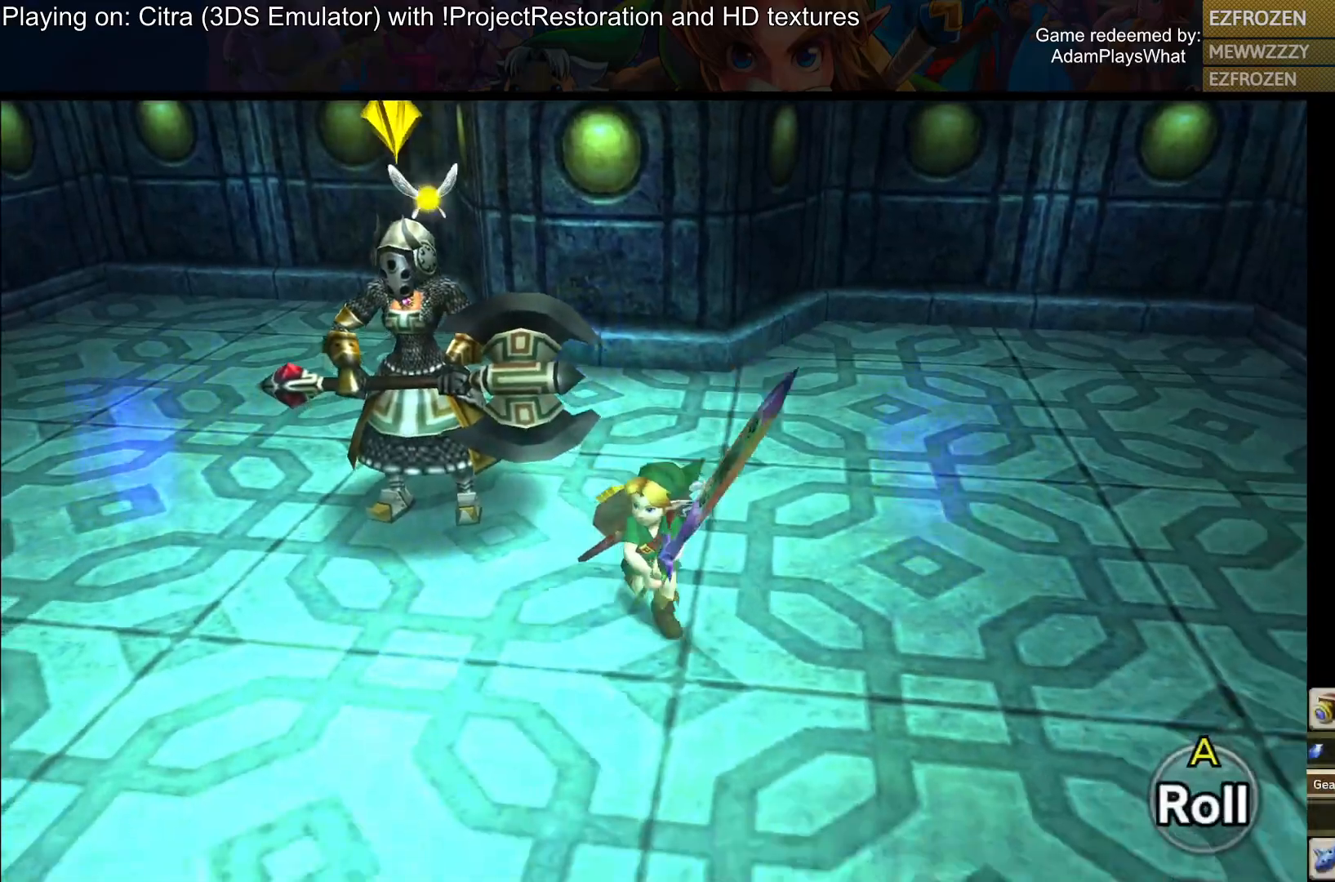
{"buttons": [], "left_stick": "up-left", "right_stick": "center", "events": [[234, "left_stick", "up-left"]]}
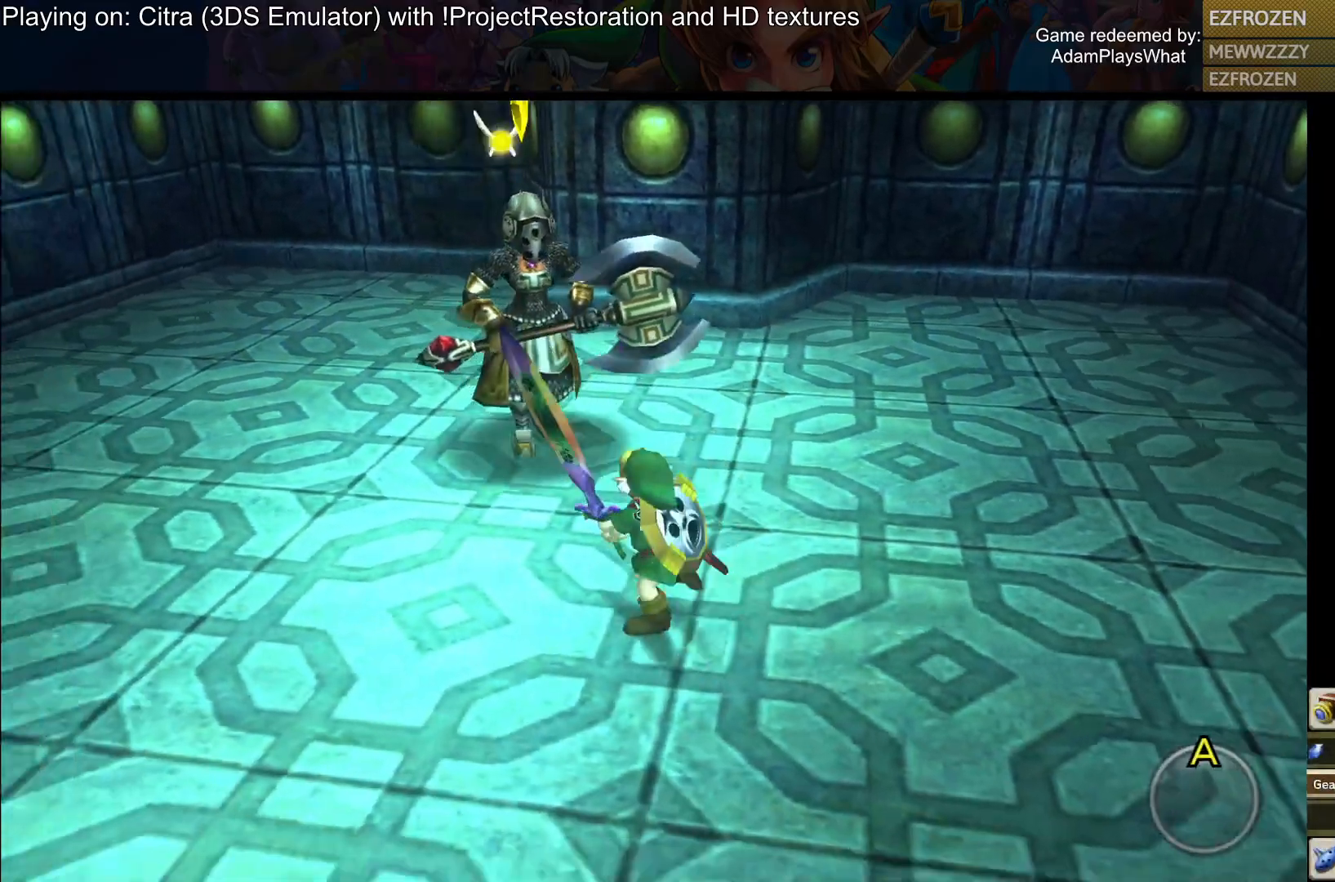
{"buttons": [], "left_stick": "down-right", "right_stick": "center", "events": [[83, "left_stick", "down-left"], [183, "left_stick", "down"], [367, "left_stick", "down-right"]]}
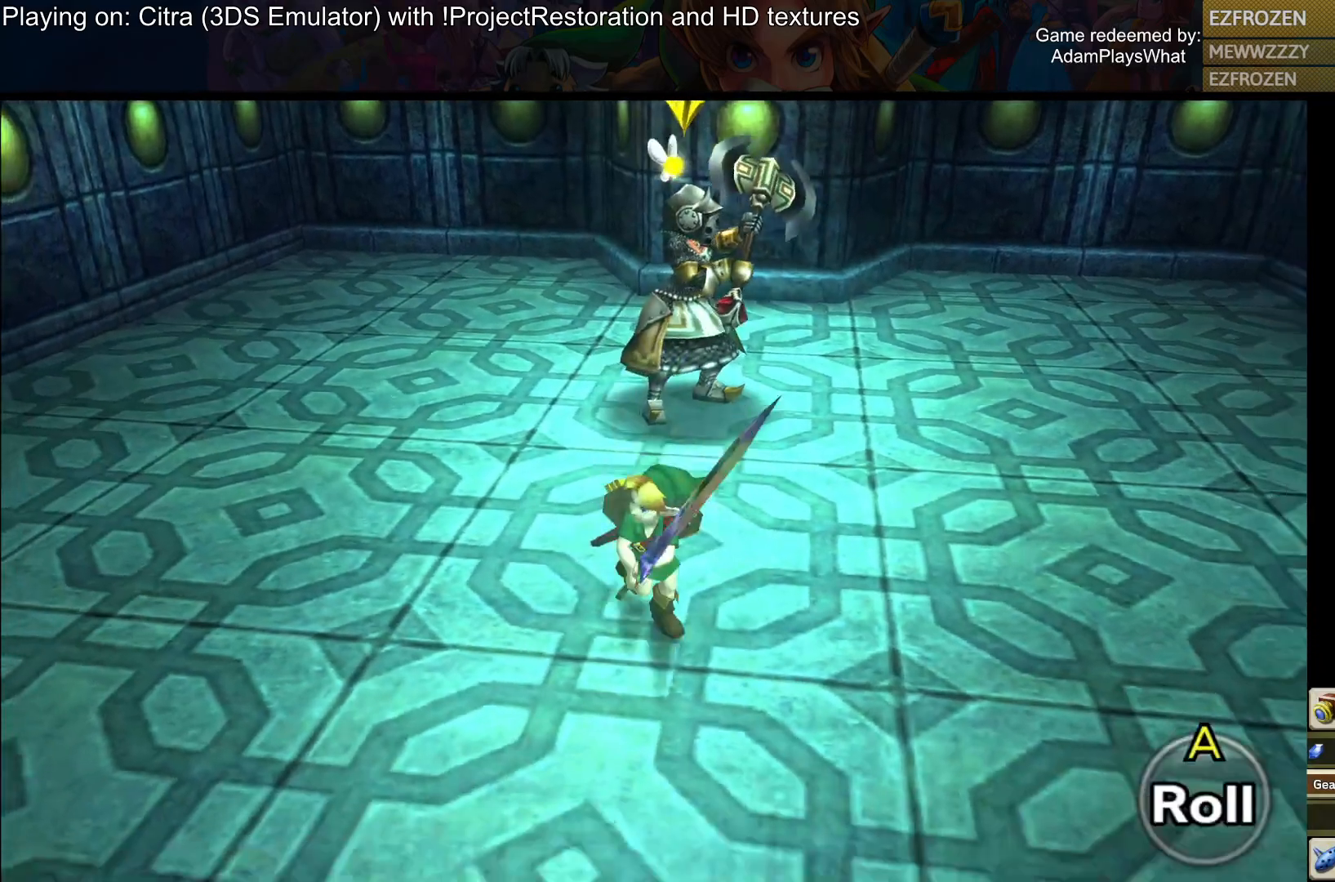
{"buttons": [], "left_stick": "up-right", "right_stick": "center", "events": [[484, "left_stick", "up-right"]]}
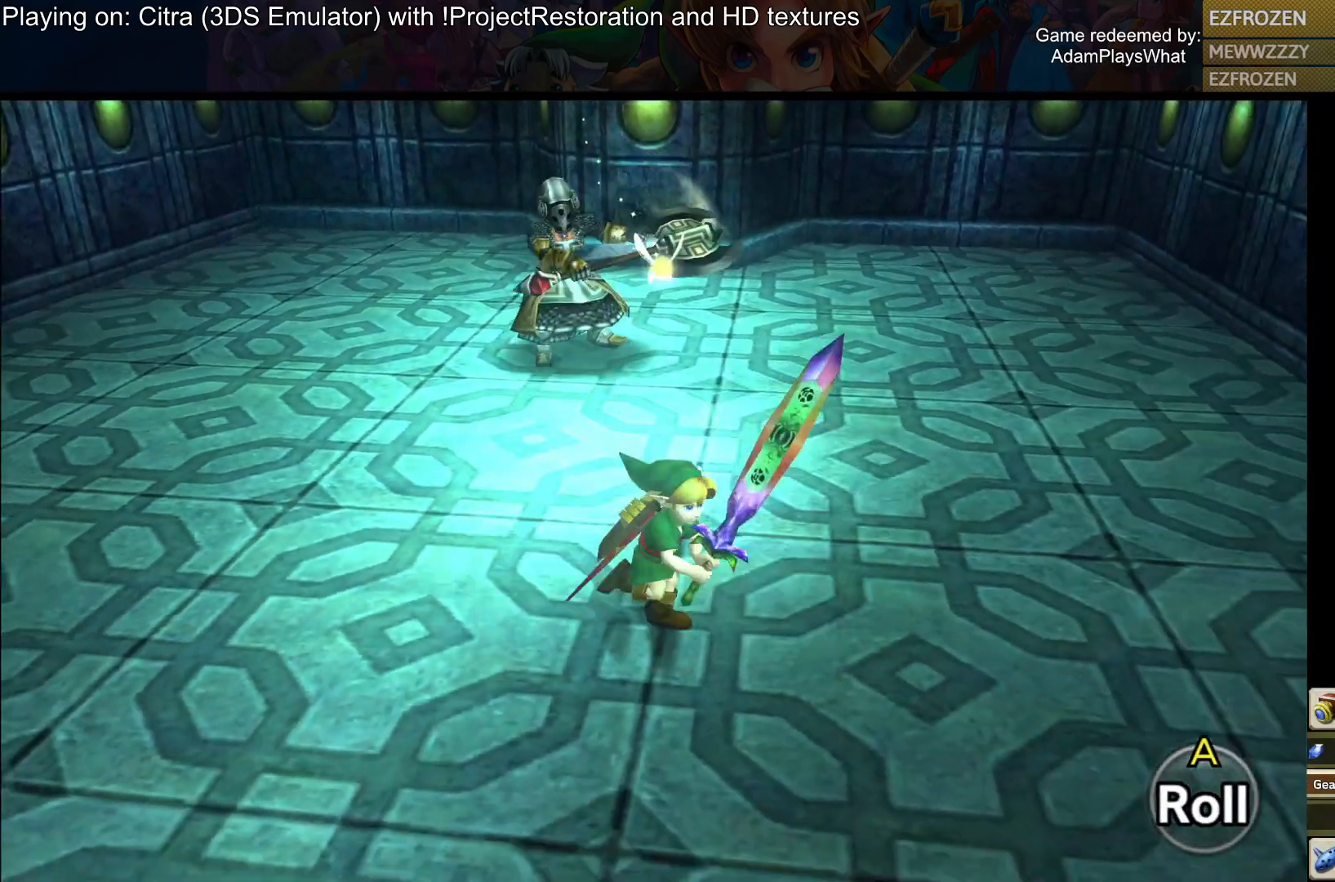
{"buttons": [], "left_stick": "up", "right_stick": "center", "events": [[317, "left_stick", "center"], [433, "left_stick", "up"]]}
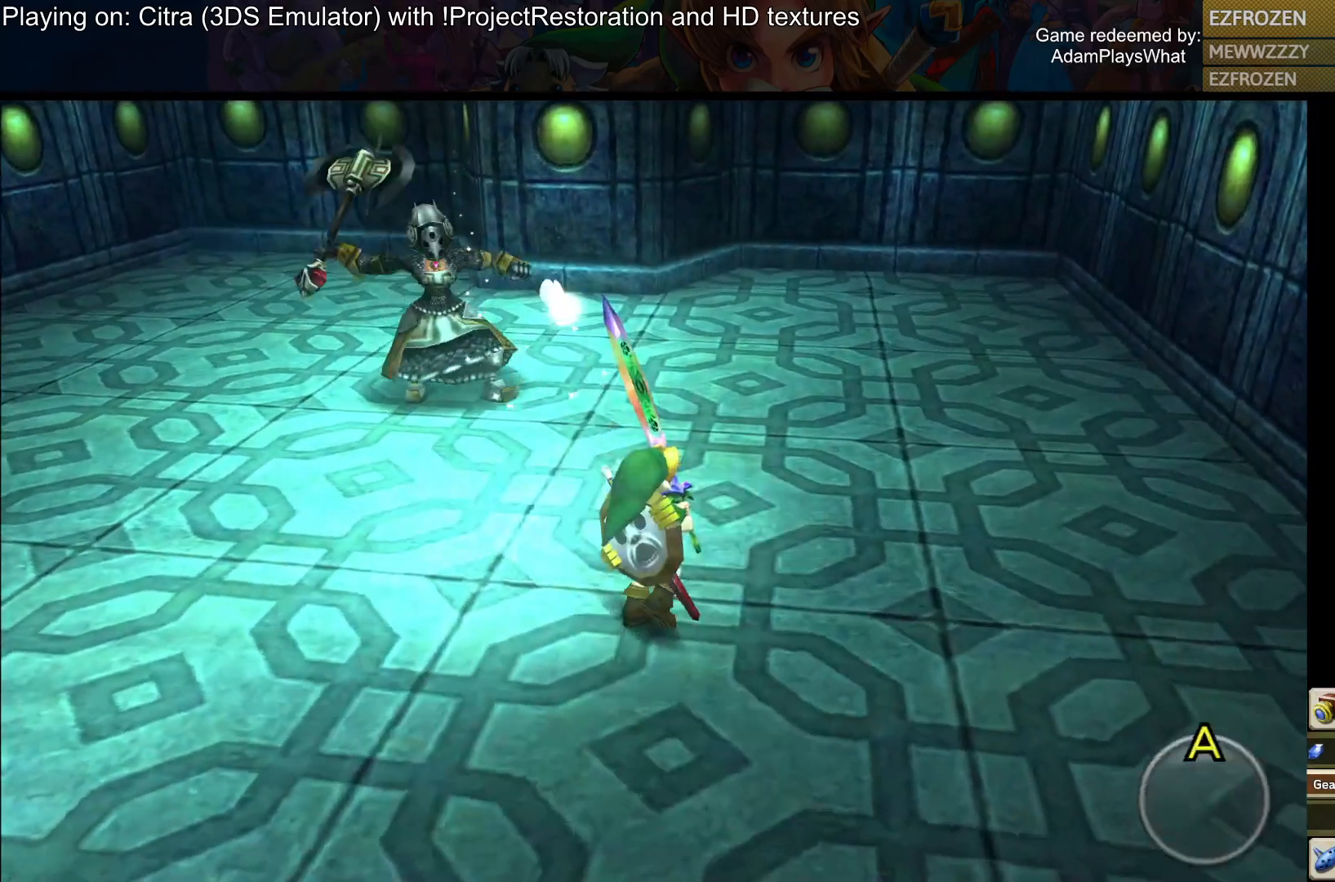
{"buttons": [], "left_stick": "up-left", "right_stick": "center", "events": [[117, "left_stick", "up-left"], [350, "TRIANGLE", "down"], [484, "TRIANGLE", "up"]]}
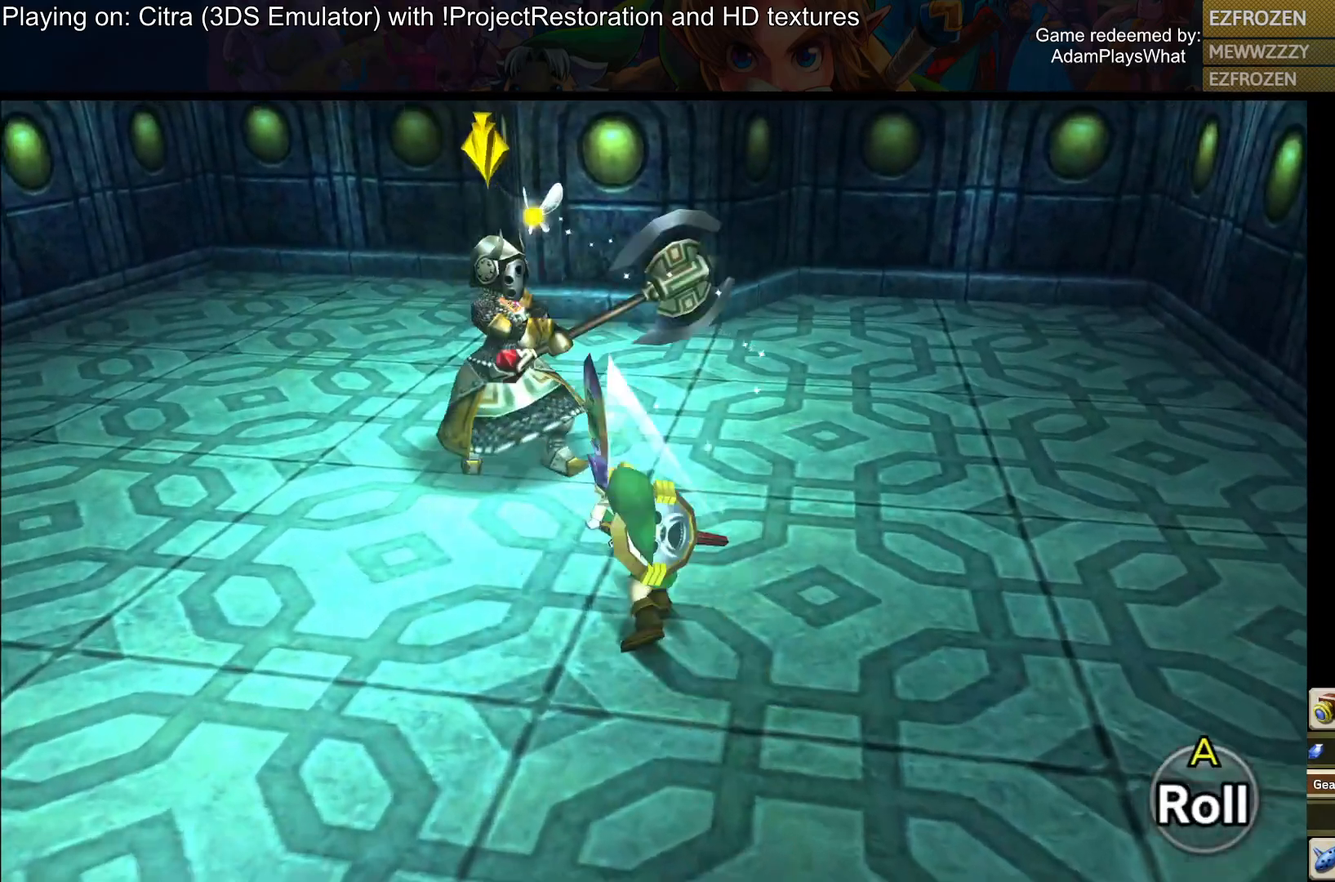
{"buttons": [], "left_stick": "up-left", "right_stick": "center", "events": []}
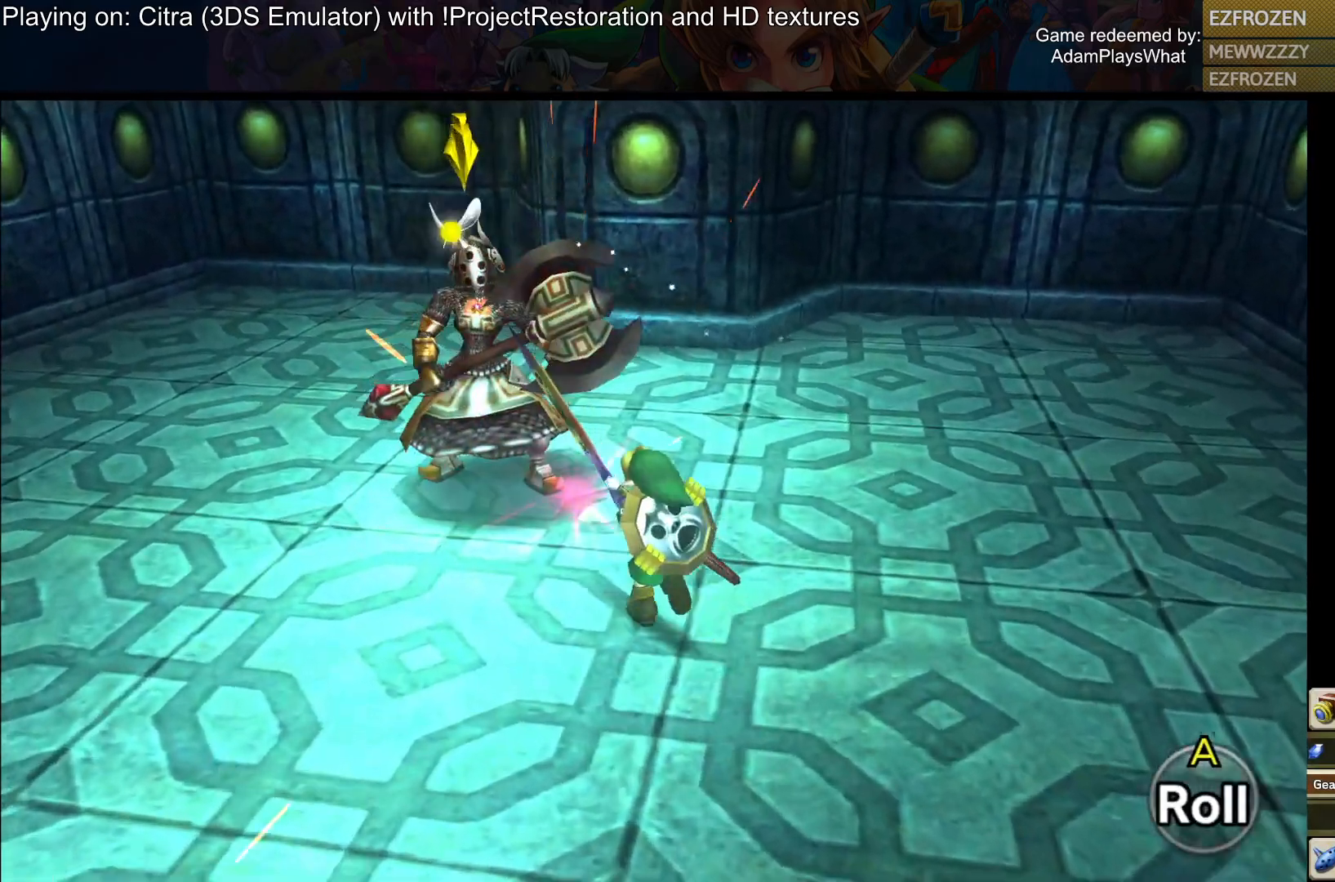
{"buttons": [], "left_stick": "center", "right_stick": "center", "events": [[217, "left_stick", "center"], [234, "TRIANGLE", "down"], [367, "TRIANGLE", "up"]]}
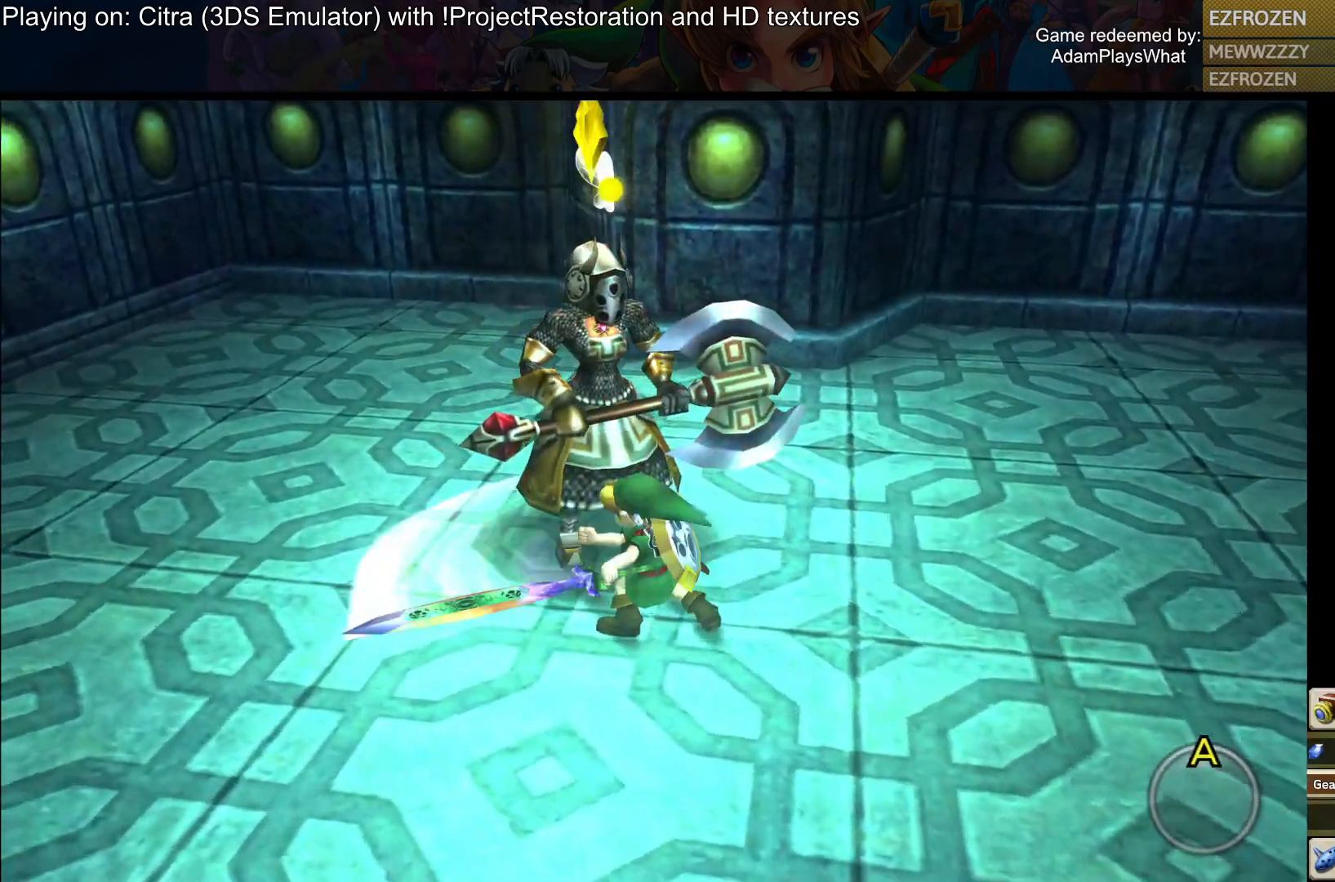
{"buttons": [], "left_stick": "down", "right_stick": "center", "events": [[116, "left_stick", "up"], [283, "left_stick", "down"]]}
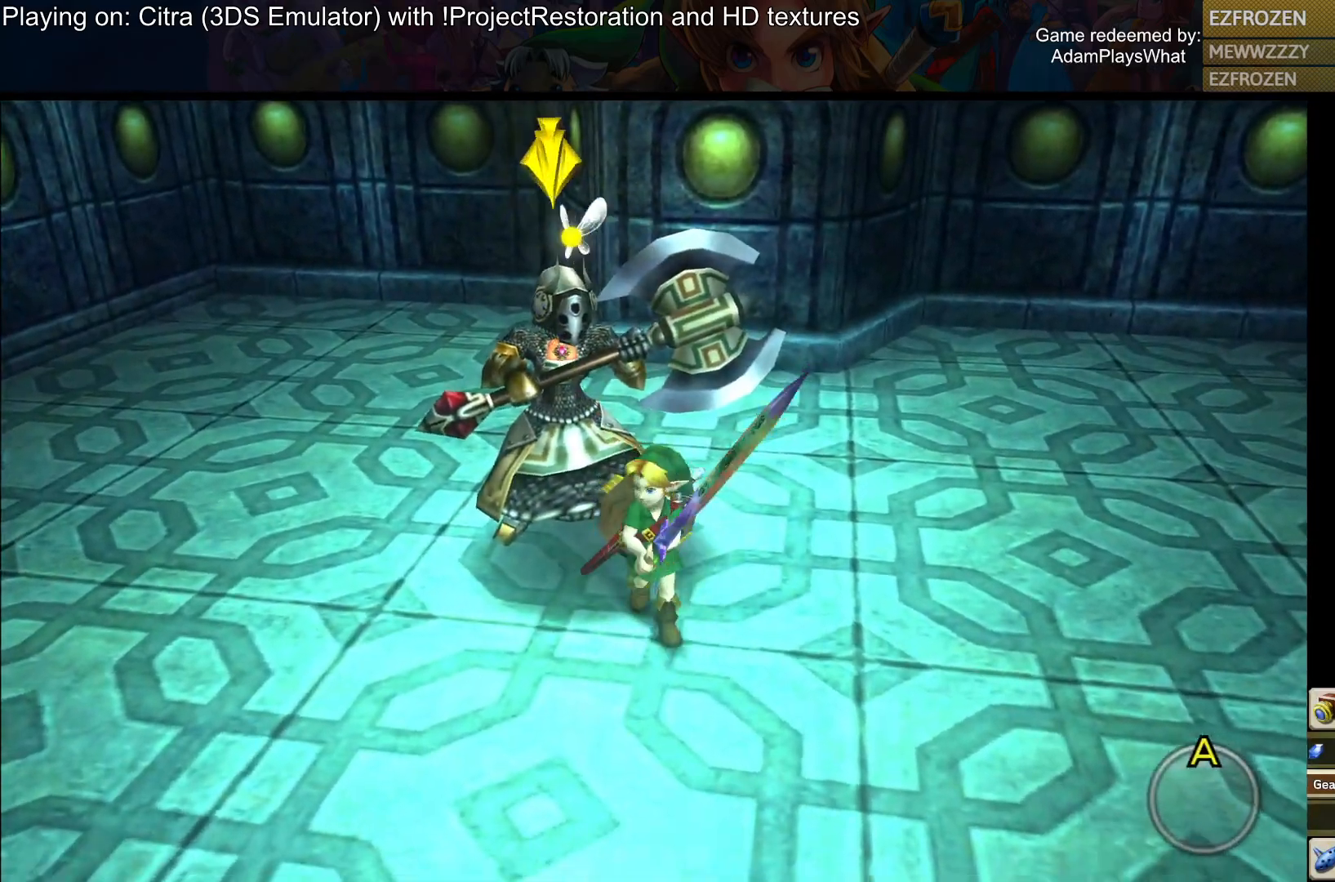
{"buttons": [], "left_stick": "down", "right_stick": "center", "events": []}
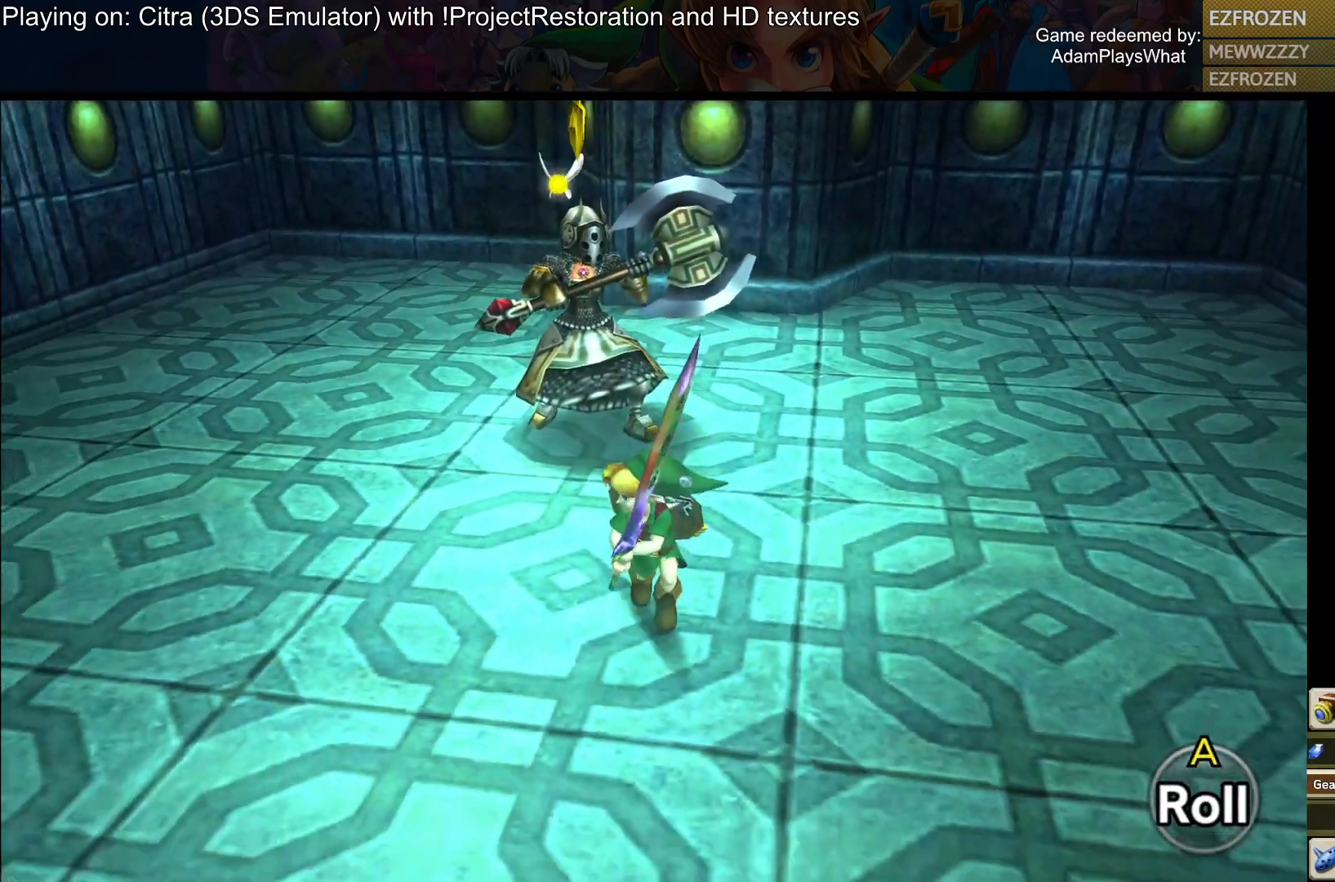
{"buttons": [], "left_stick": "up", "right_stick": "center", "events": [[33, "left_stick", "down-right"], [267, "left_stick", "up-right"], [467, "left_stick", "up"]]}
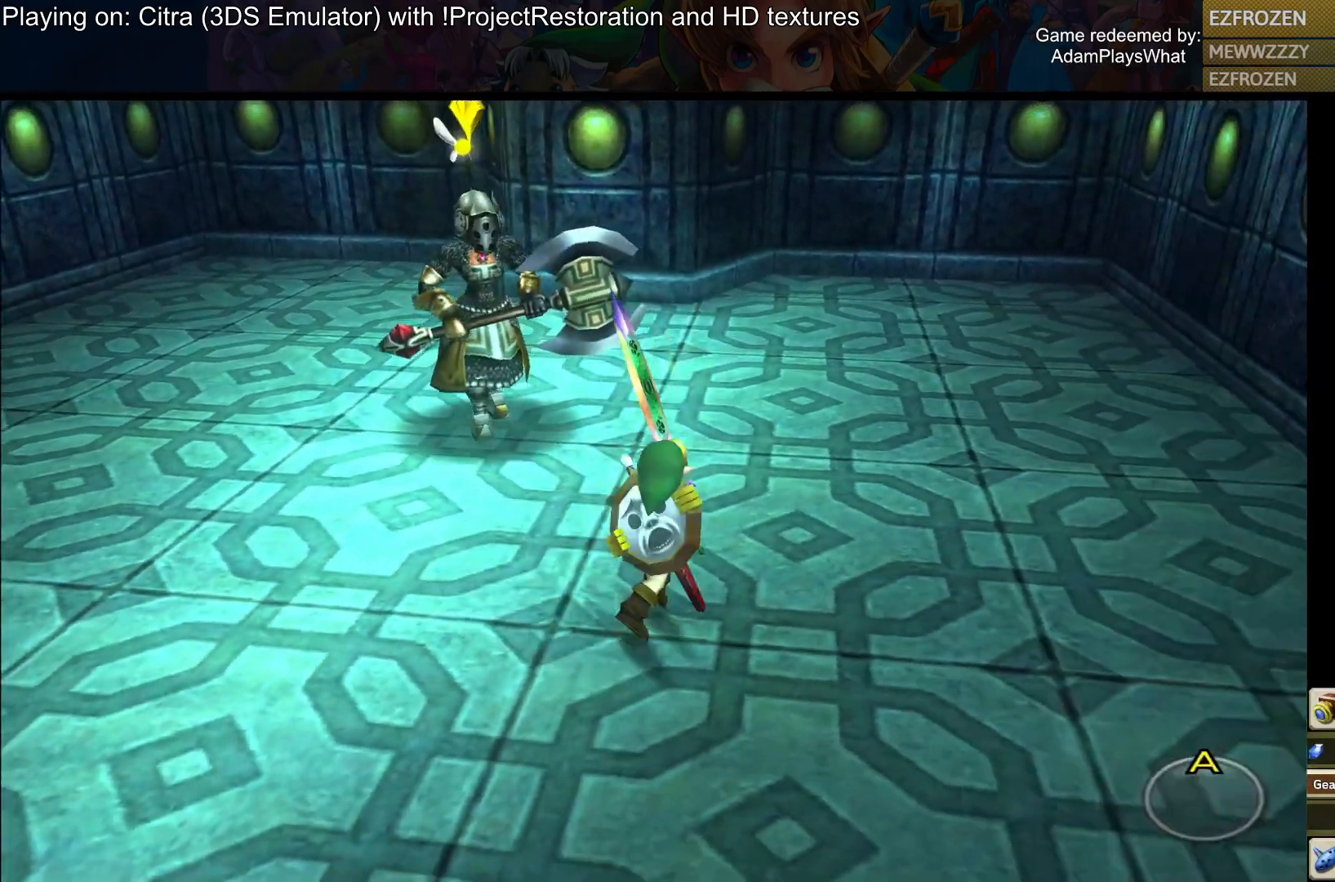
{"buttons": [], "left_stick": "down", "right_stick": "center", "events": [[84, "left_stick", "up-left"], [350, "left_stick", "down-left"], [467, "left_stick", "down"]]}
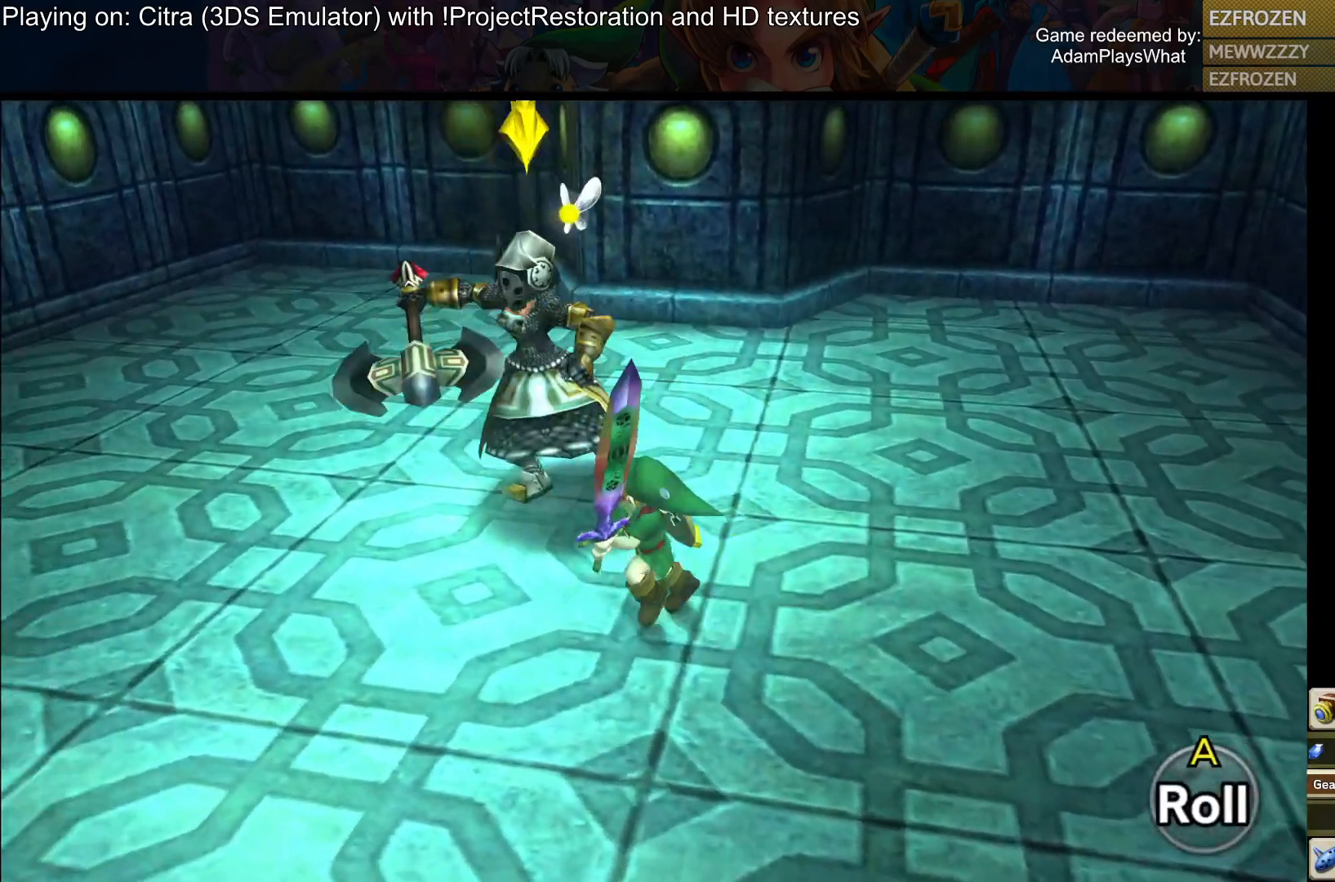
{"buttons": [], "left_stick": "down-right", "right_stick": "center", "events": [[467, "left_stick", "down-right"]]}
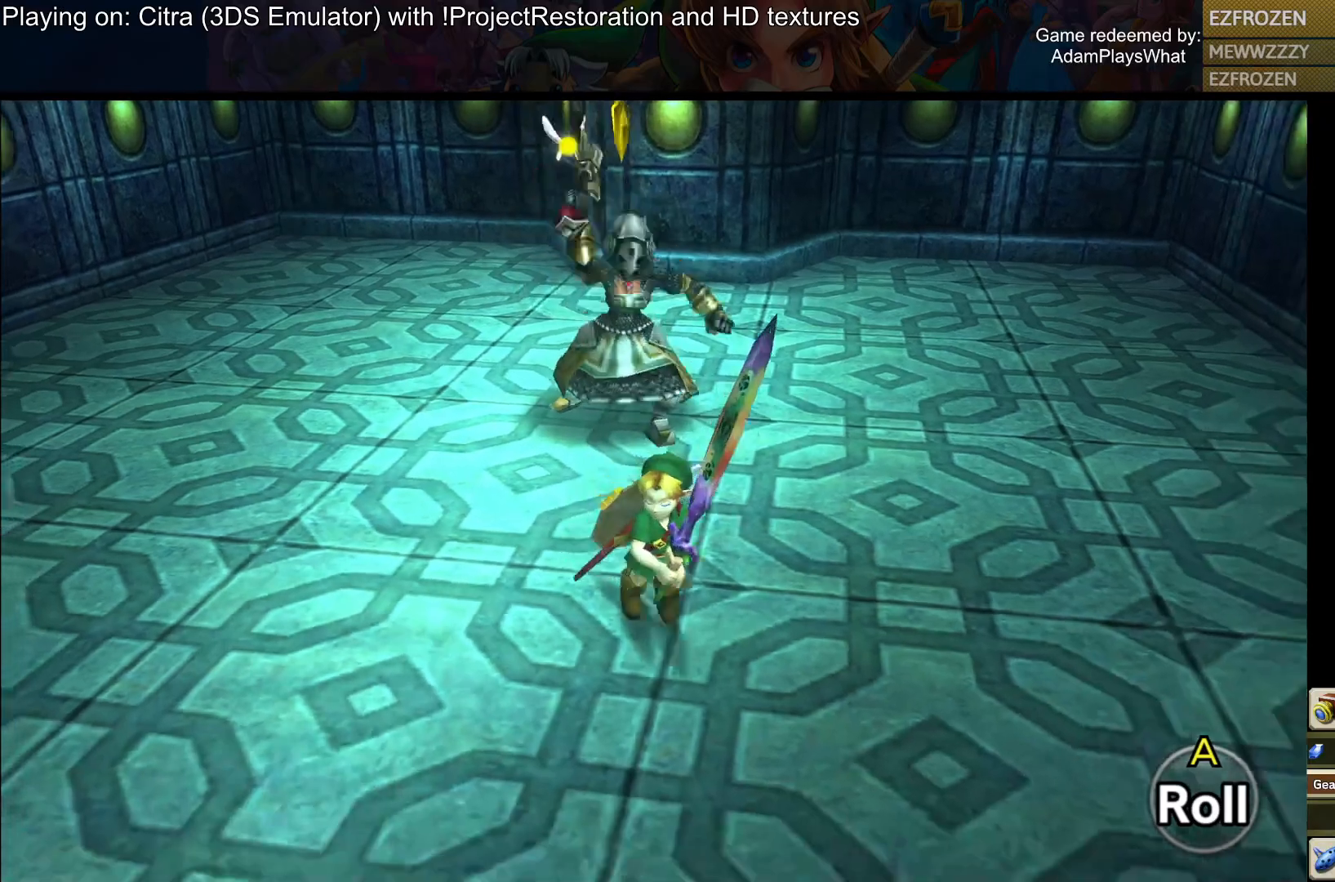
{"buttons": [], "left_stick": "up", "right_stick": "center", "events": [[134, "left_stick", "up-right"], [367, "left_stick", "up"]]}
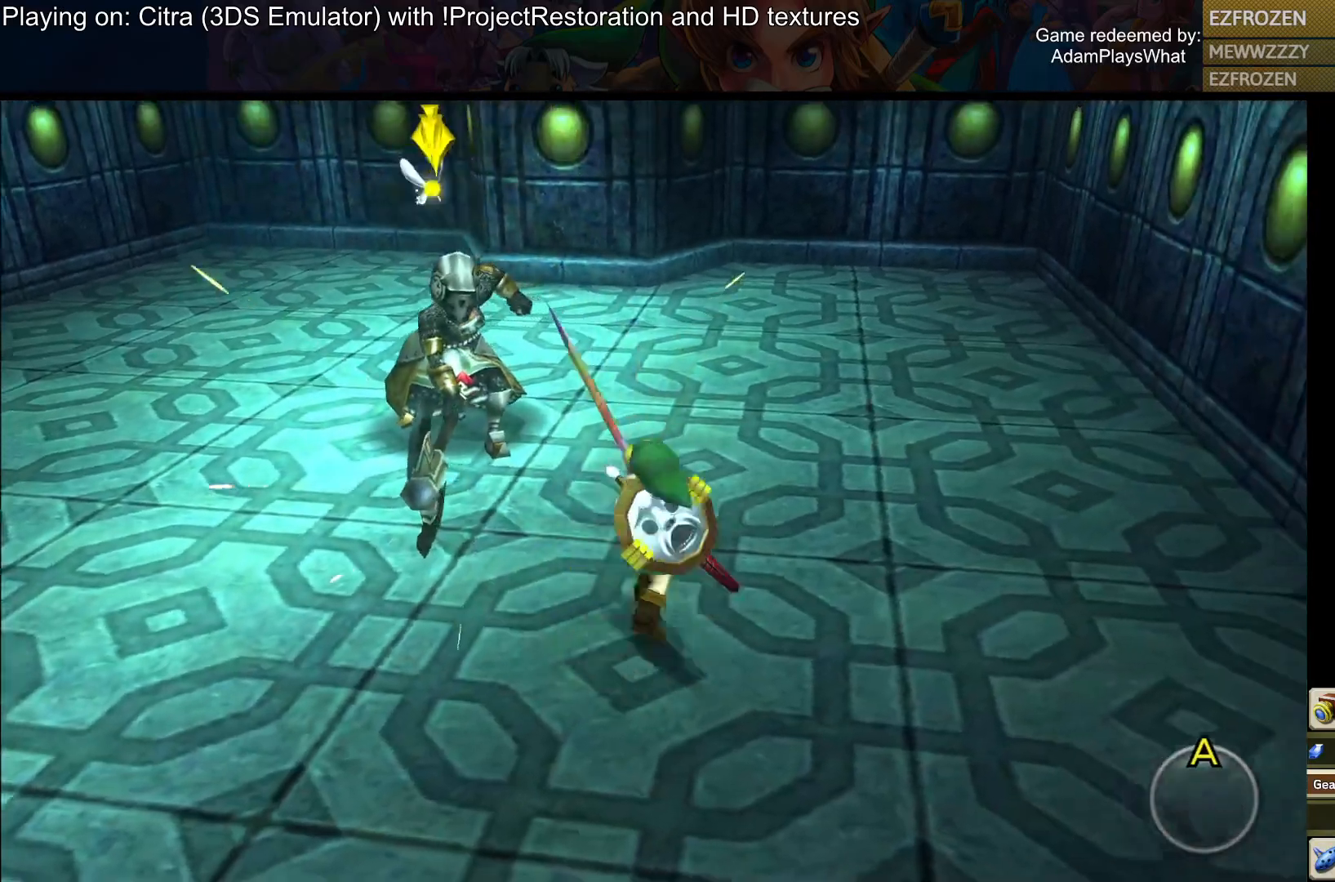
{"buttons": [], "left_stick": "up", "right_stick": "center", "events": [[283, "TRIANGLE", "down"], [383, "TRIANGLE", "up"]]}
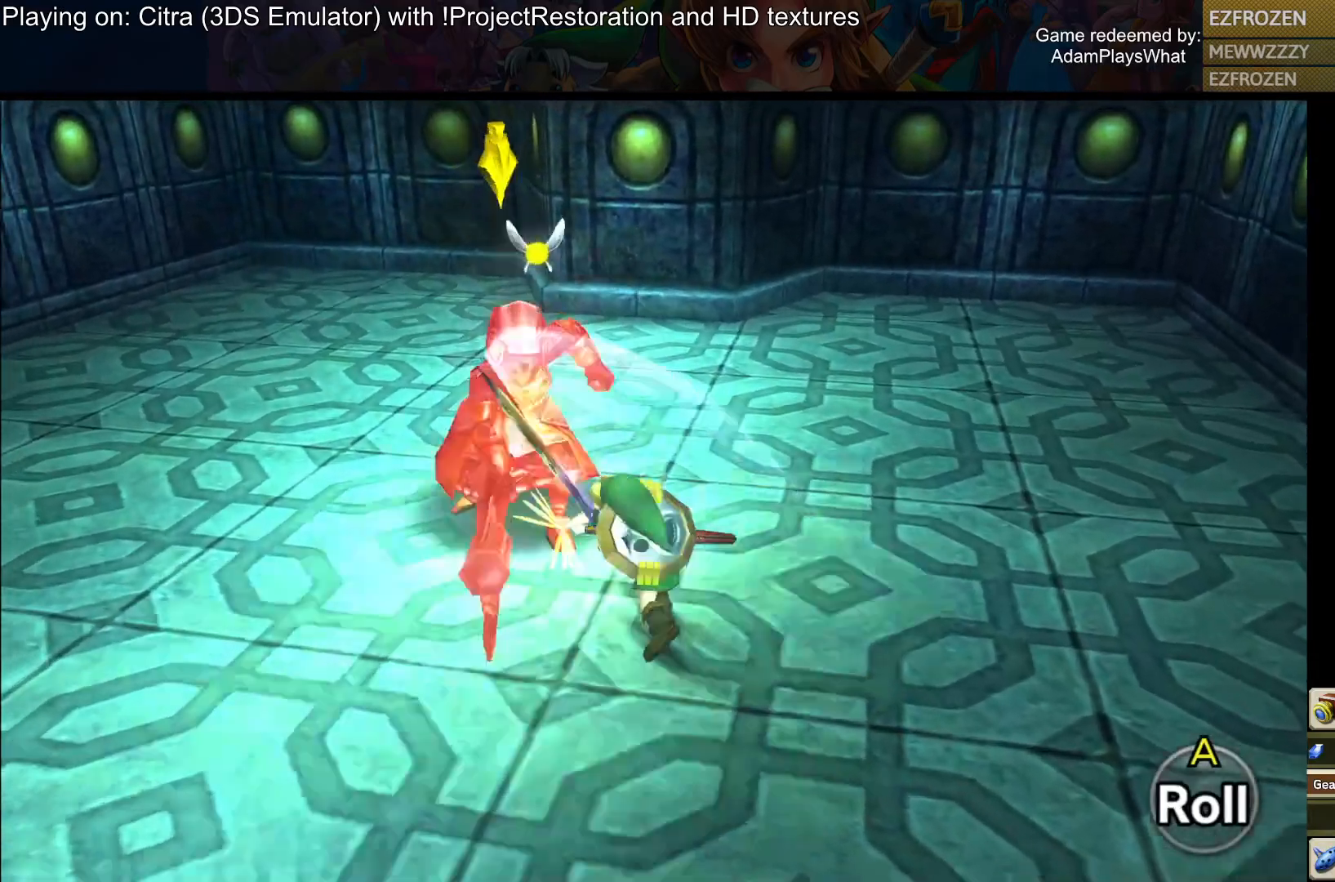
{"buttons": [], "left_stick": "center", "right_stick": "center", "events": [[117, "left_stick", "center"]]}
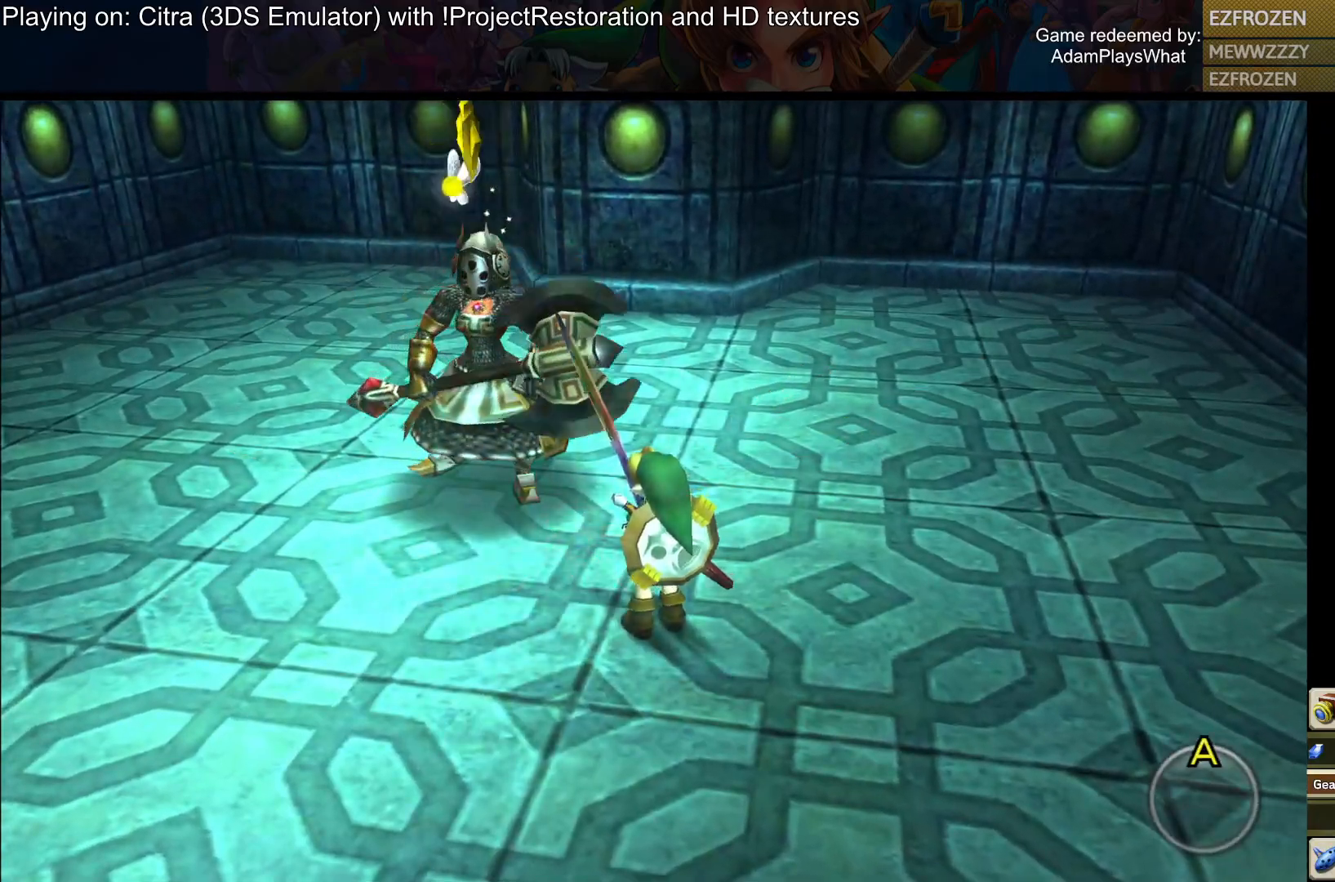
{"buttons": [], "left_stick": "center", "right_stick": "center", "events": [[283, "TRIANGLE", "down"], [417, "TRIANGLE", "up"]]}
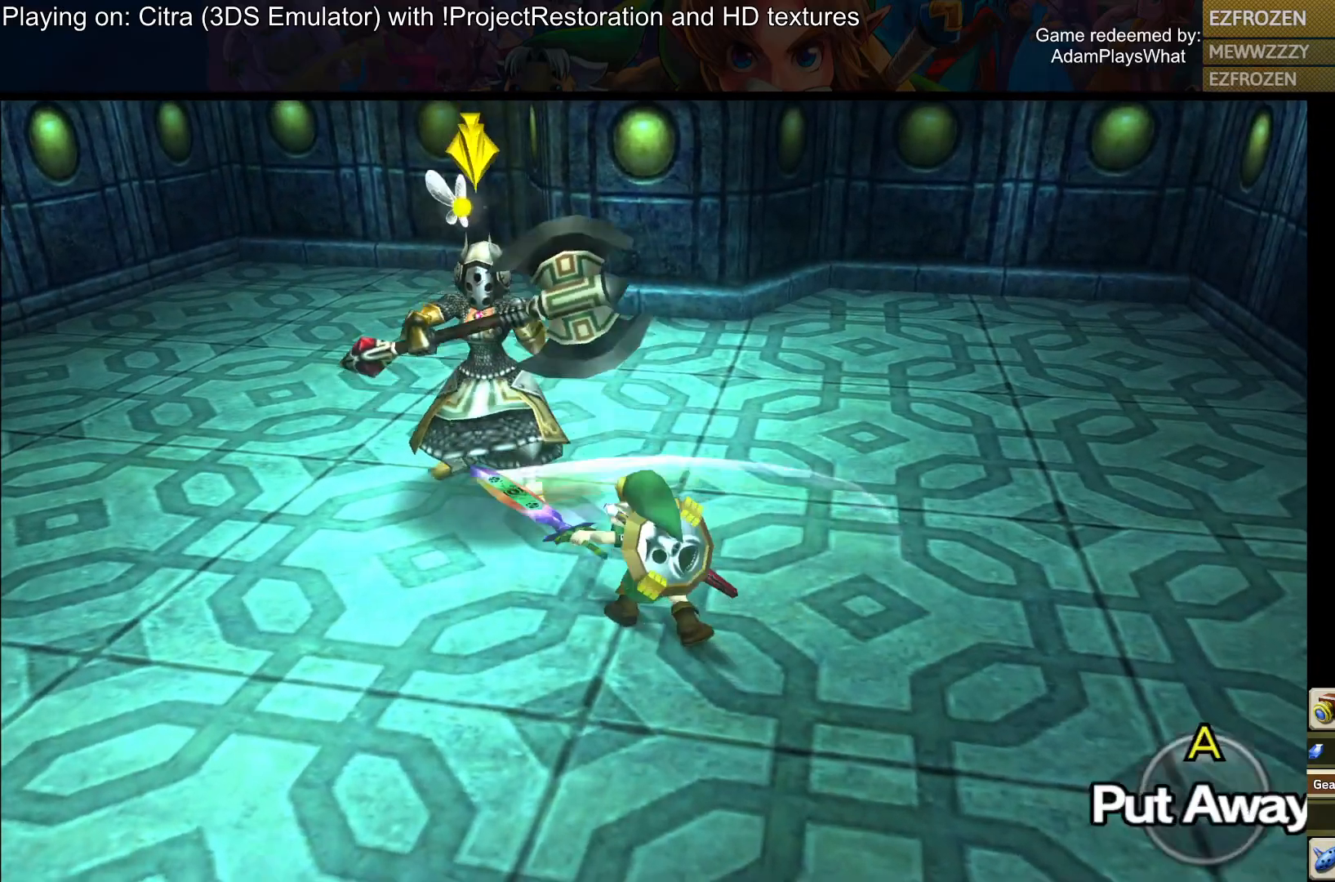
{"buttons": [], "left_stick": "down", "right_stick": "center", "events": [[100, "left_stick", "down"]]}
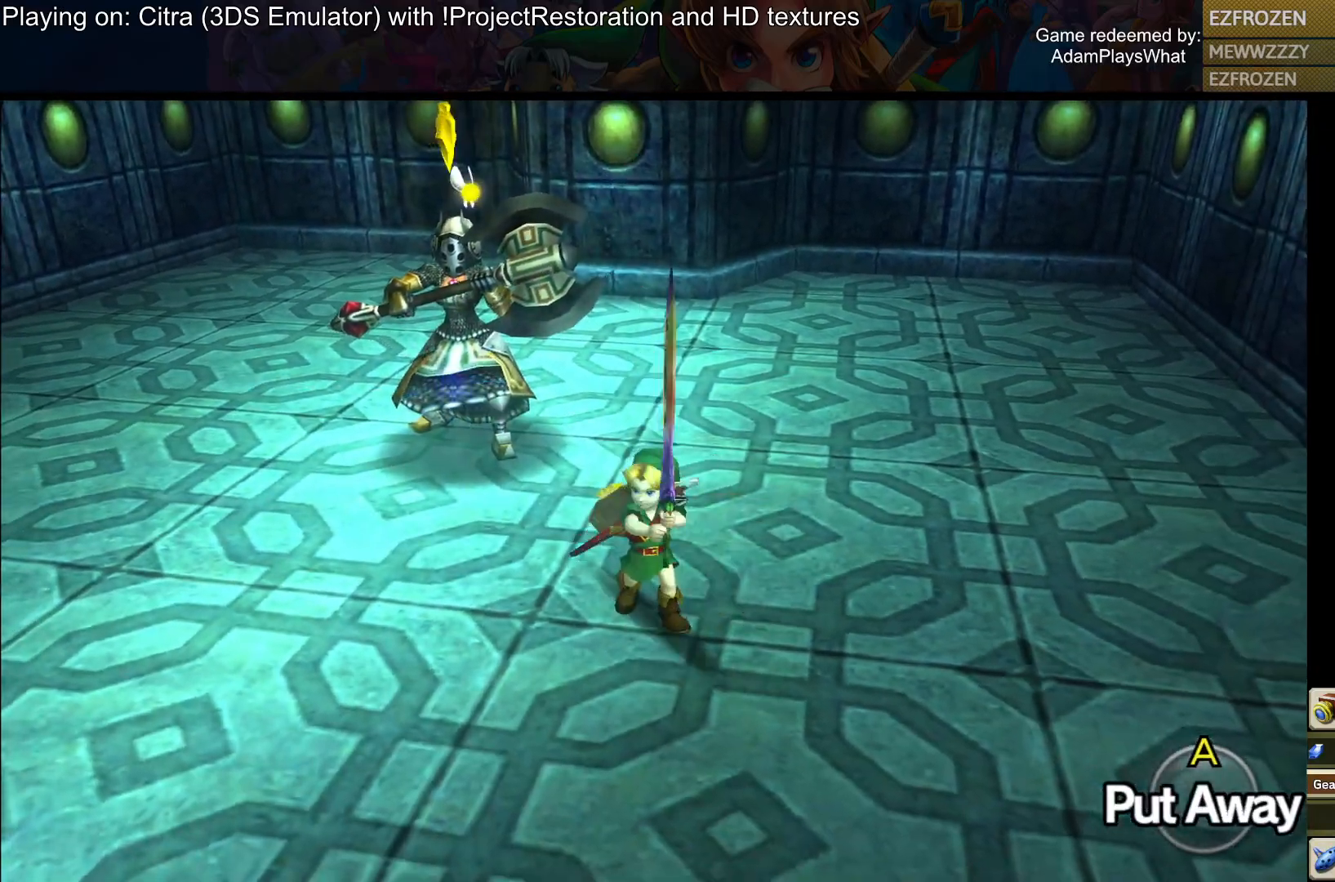
{"buttons": [], "left_stick": "up-left", "right_stick": "down-left", "events": [[250, "left_stick", "left"], [450, "right_stick", "down-left"], [467, "left_stick", "up-left"]]}
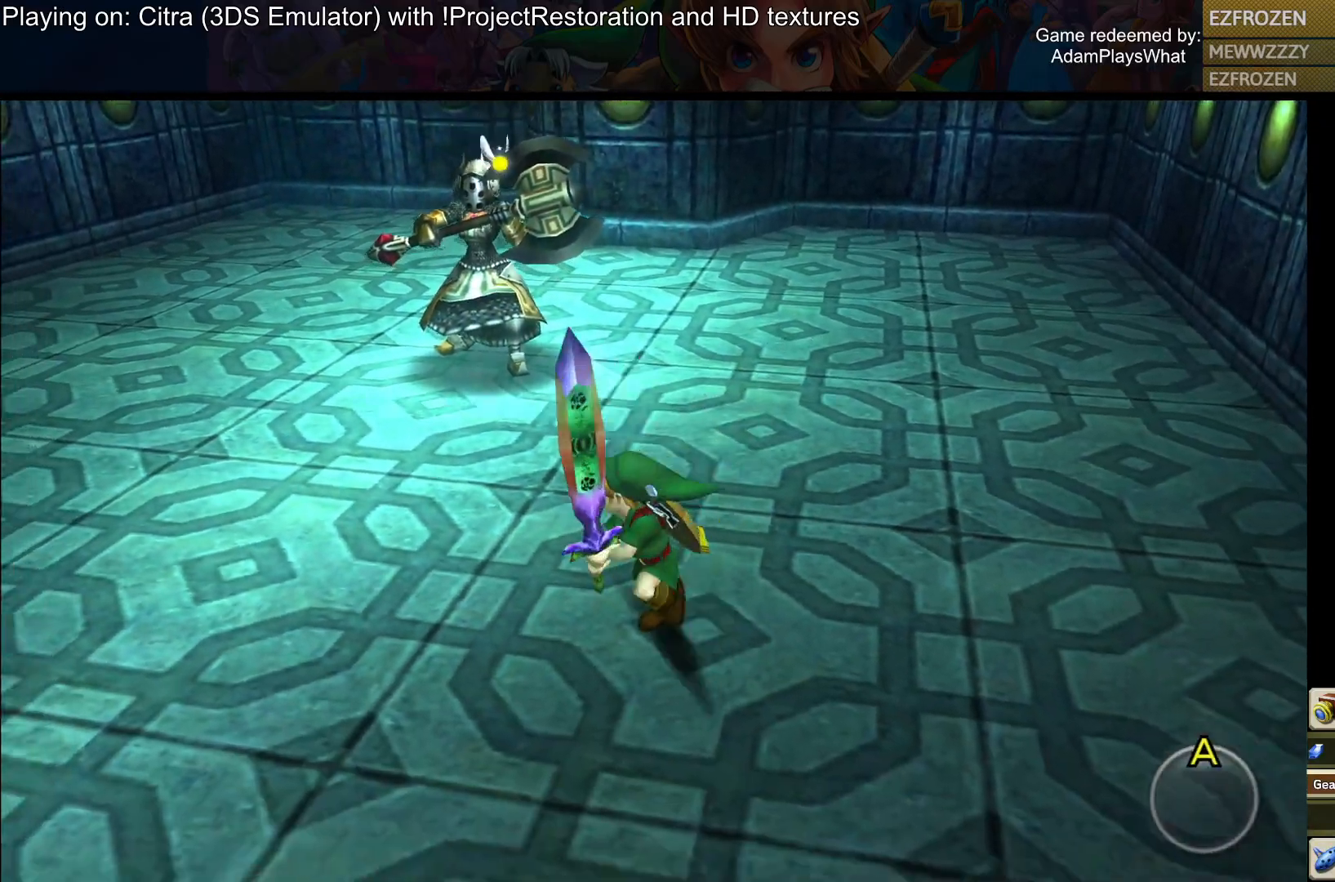
{"buttons": [], "left_stick": "up-left", "right_stick": "center", "events": [[33, "right_stick", "center"], [217, "left_stick", "up"], [350, "left_stick", "up-left"]]}
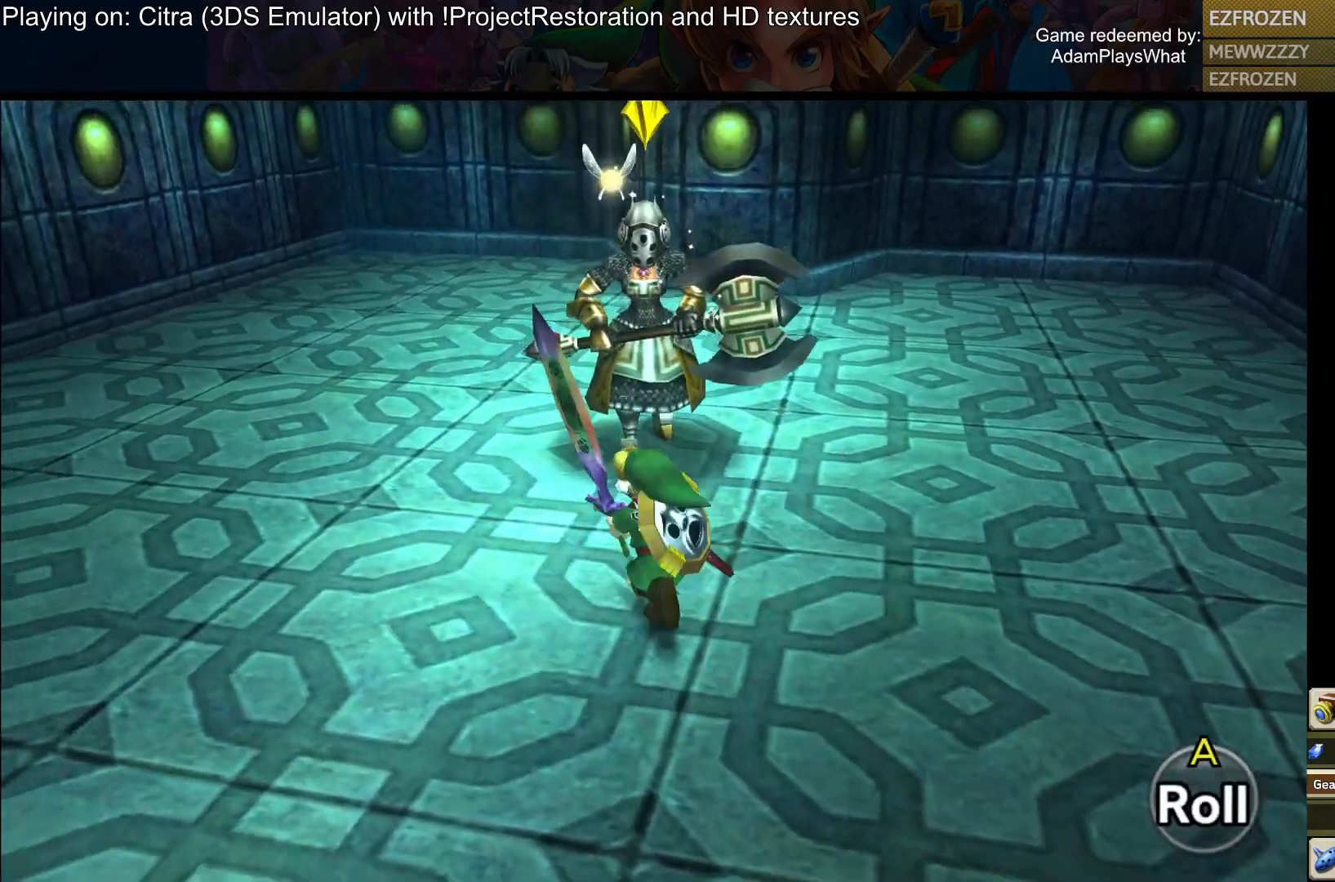
{"buttons": [], "left_stick": "down-left", "right_stick": "right", "events": [[166, "left_stick", "left"], [283, "right_stick", "right"], [483, "left_stick", "down-left"]]}
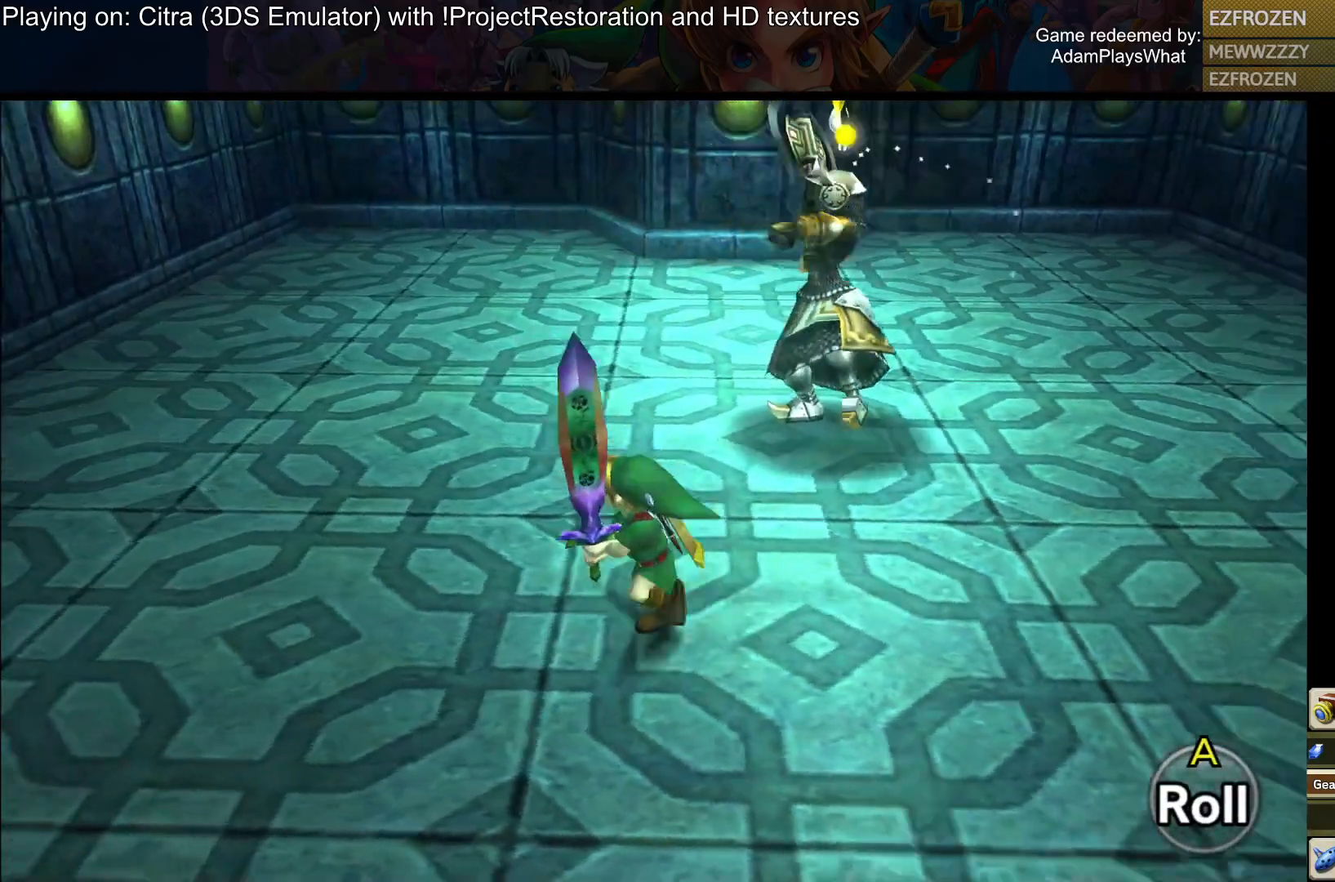
{"buttons": [], "left_stick": "down-left", "right_stick": "center", "events": [[167, "right_stick", "center"]]}
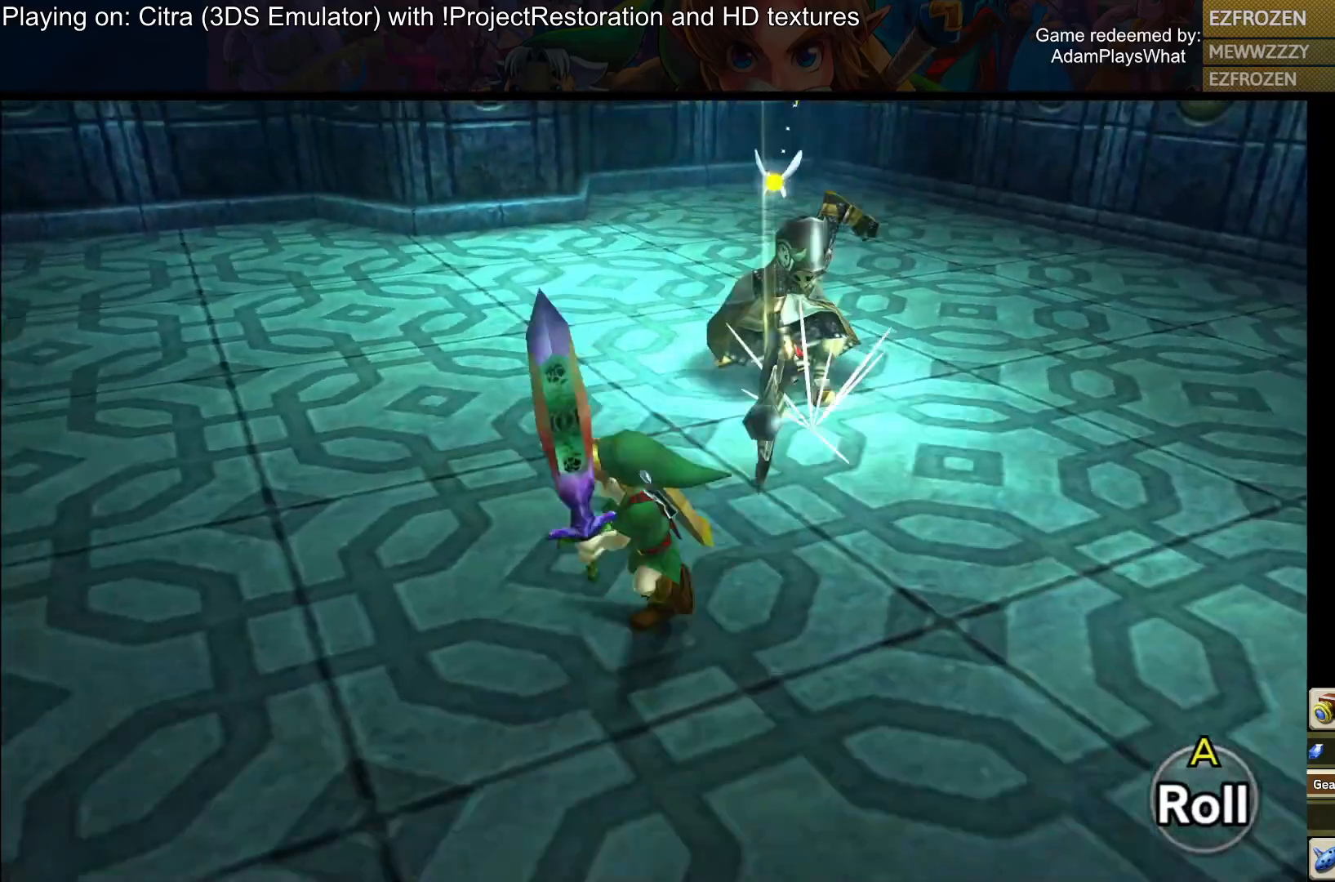
{"buttons": [], "left_stick": "up", "right_stick": "right", "events": [[83, "right_stick", "right"], [100, "left_stick", "up-left"], [200, "left_stick", "up"]]}
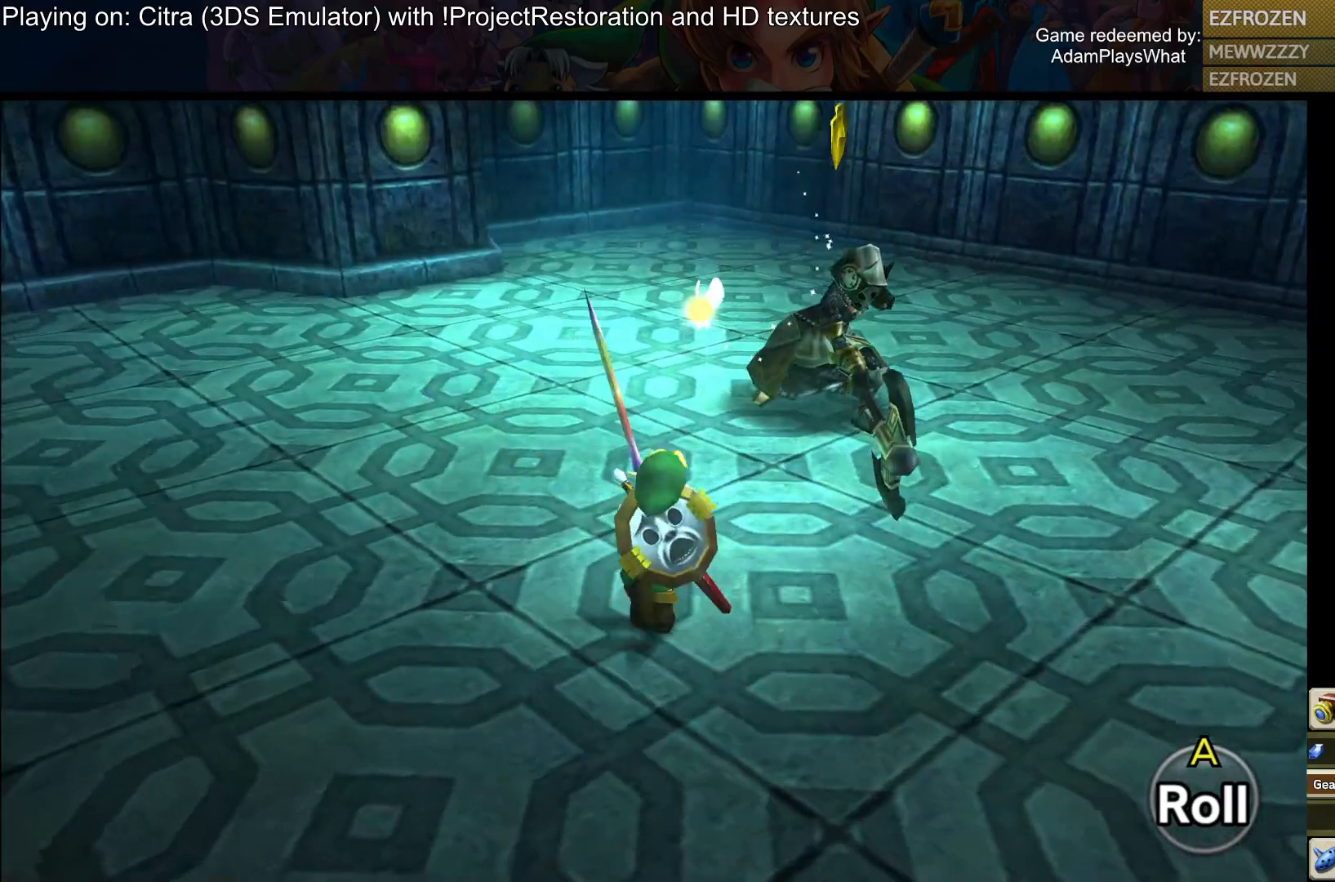
{"buttons": [], "left_stick": "up", "right_stick": "center", "events": [[101, "right_stick", "center"], [317, "TRIANGLE", "down"], [434, "TRIANGLE", "up"]]}
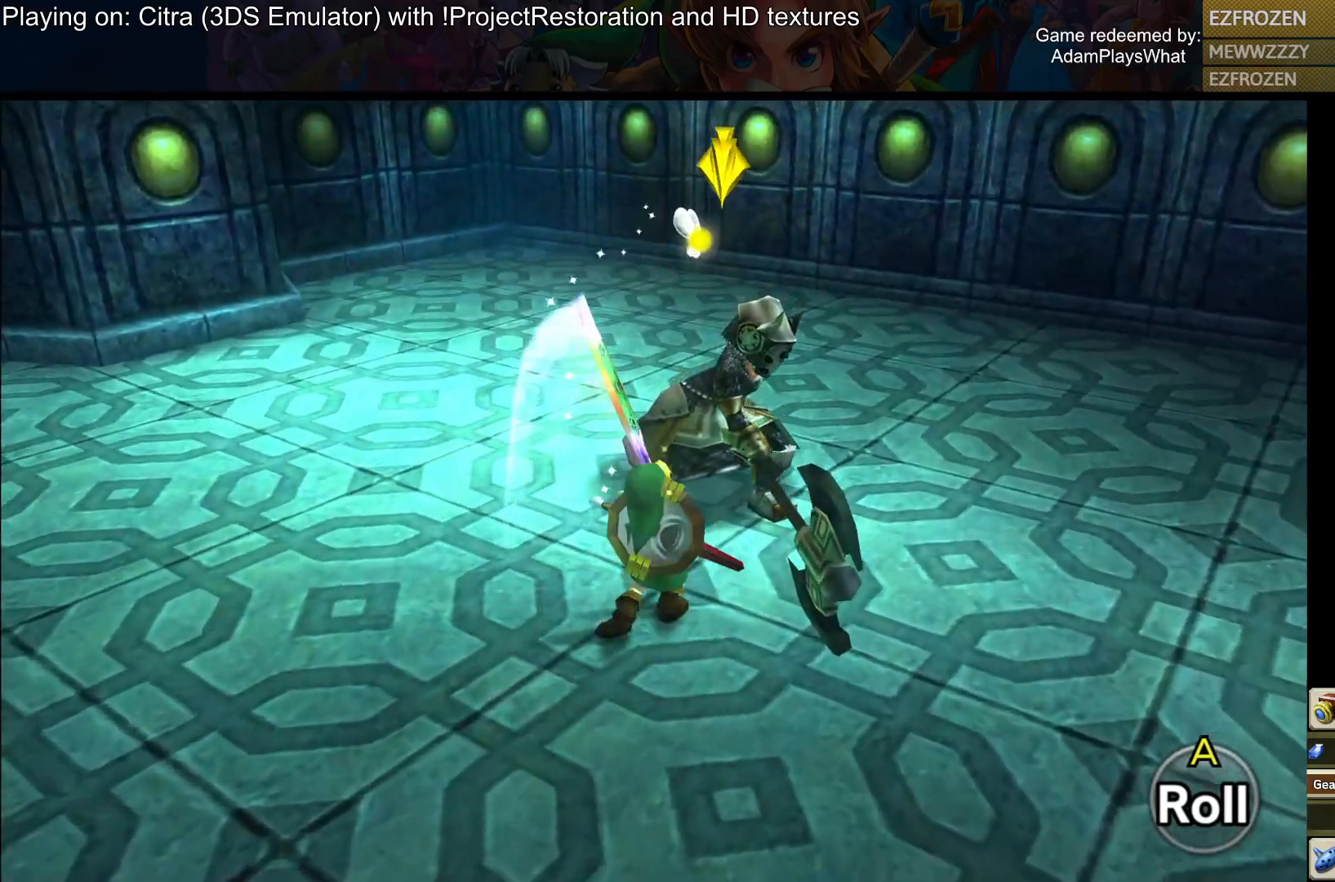
{"buttons": [], "left_stick": "center", "right_stick": "center", "events": [[250, "left_stick", "center"]]}